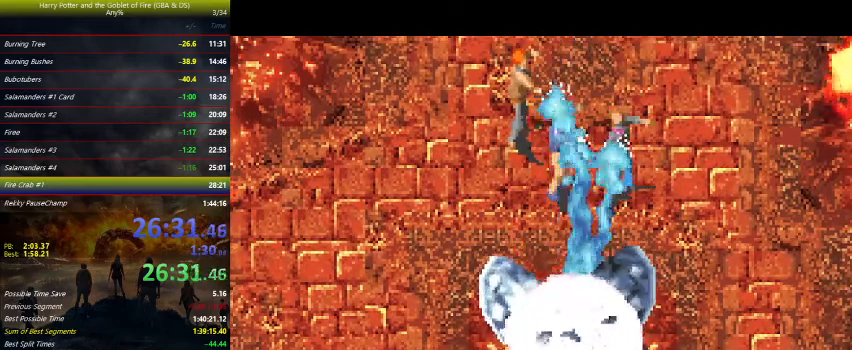
Gameplay with keyboard and mouse; each line is a JSON object with the keys held at the frame after it. "events" lists presses ("down") and releases ("up") of "a", "ctrl", "d", "down", "e", "escape", "f", "f1", "f4", "left", "q", "r", "return", "right", "s", "shift", "space", "tab", "up", "w" and "z" between this image and that frame as [ms after this image, input, new state], when the widget could be followed in between. No other keys are recorded. Mouse buttons are not recorded. Not read: mouse_move.
{"keys": ["z"], "events": []}
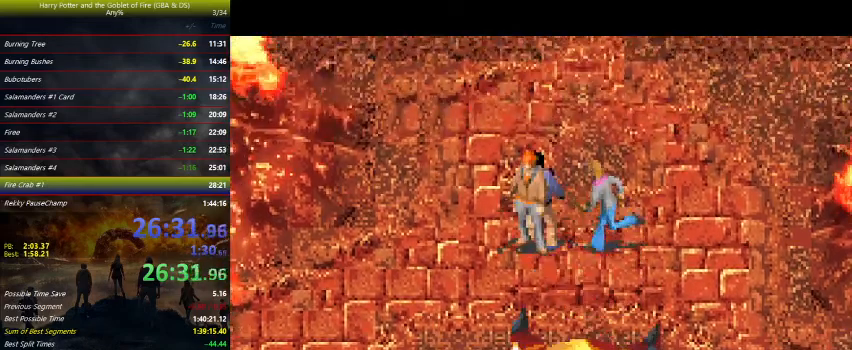
{"keys": [], "events": [[167, "z", "up"]]}
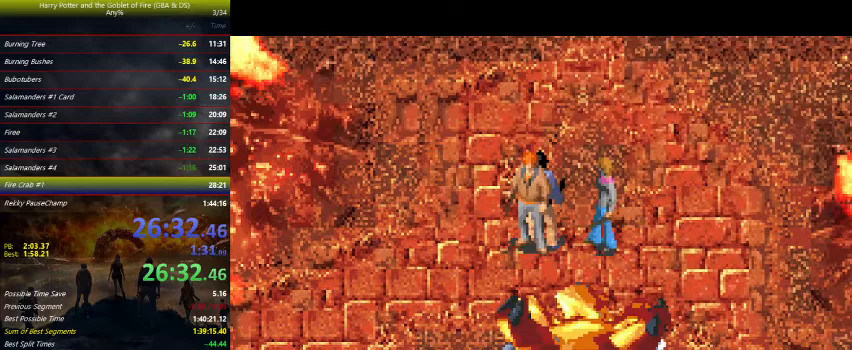
{"keys": [], "events": []}
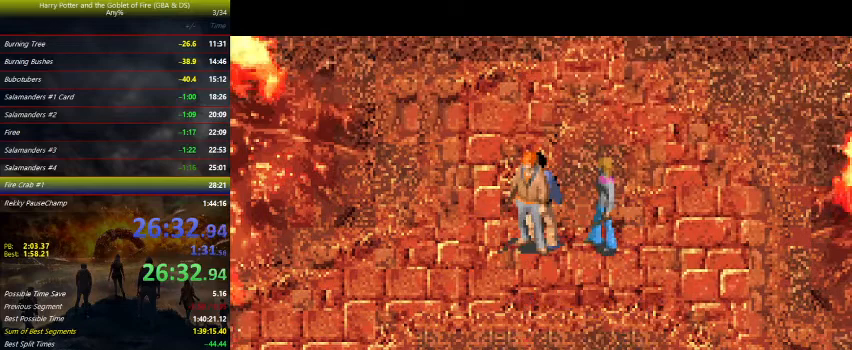
{"keys": ["down", "z"], "events": [[233, "down", "down"], [300, "z", "down"]]}
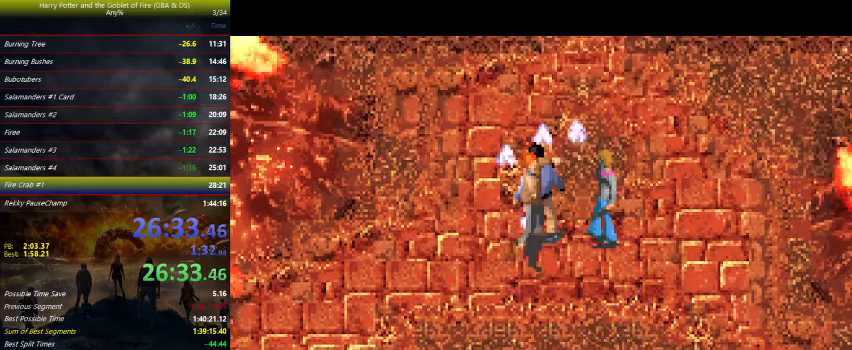
{"keys": ["down", "z"], "events": []}
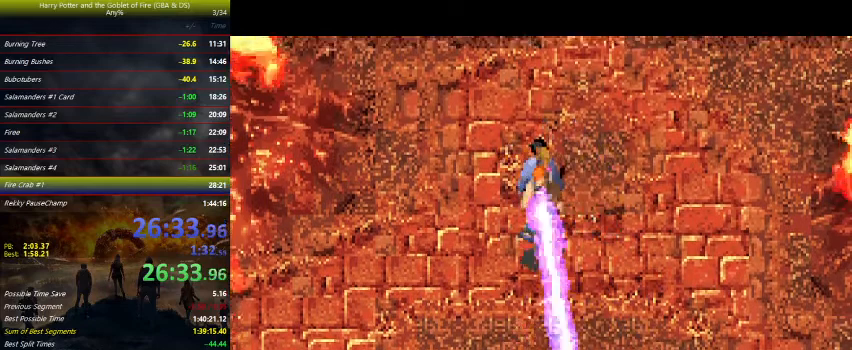
{"keys": ["down", "z"], "events": [[67, "z", "up"], [133, "z", "down"]]}
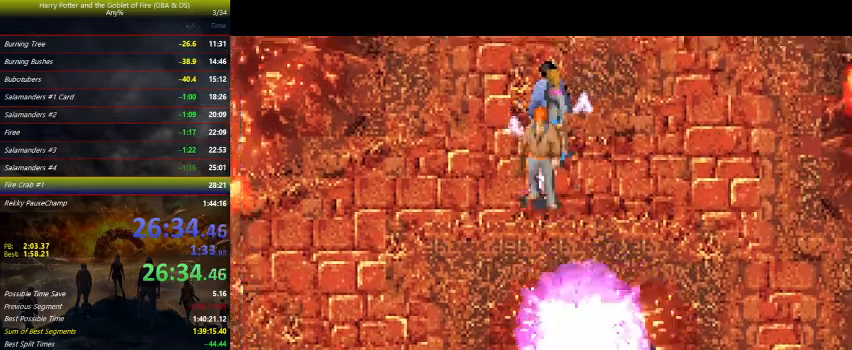
{"keys": ["z"], "events": [[433, "down", "up"]]}
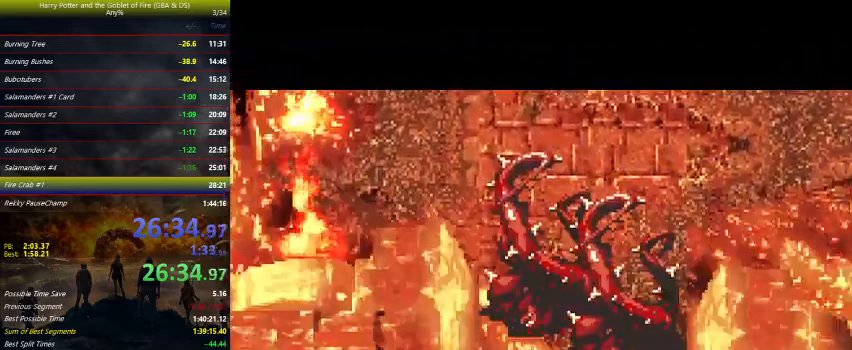
{"keys": [], "events": [[133, "z", "up"]]}
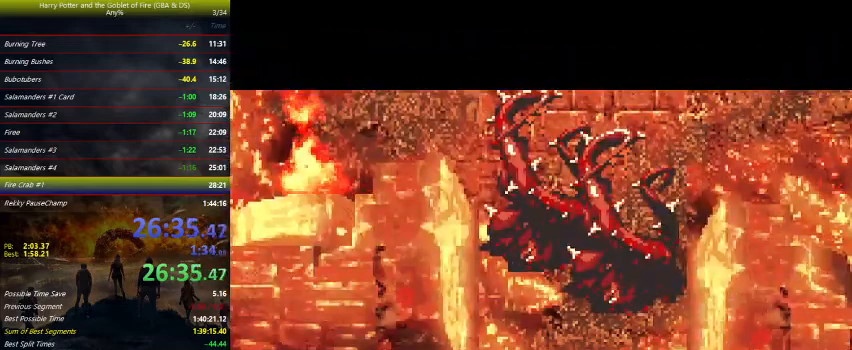
{"keys": [], "events": []}
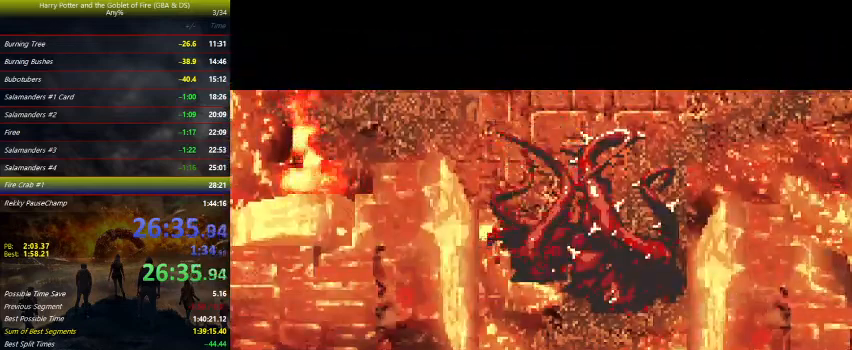
{"keys": [], "events": []}
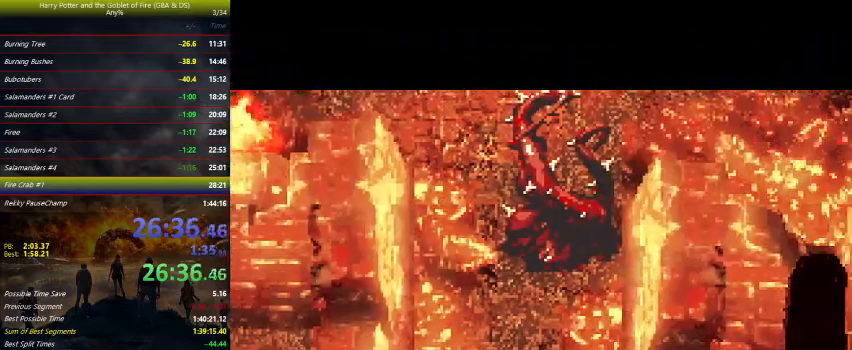
{"keys": ["z"], "events": [[267, "z", "down"]]}
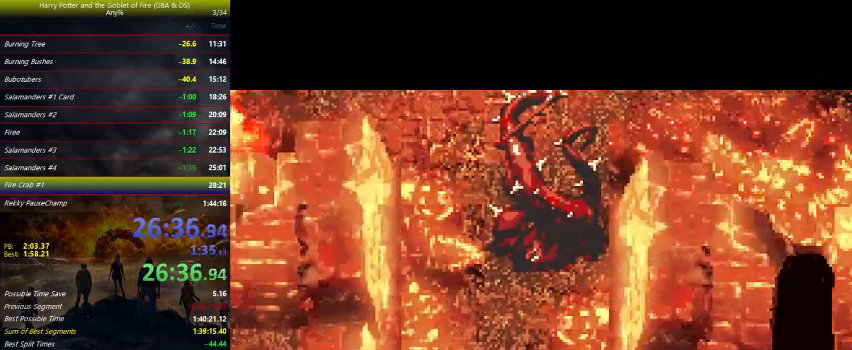
{"keys": ["z"], "events": [[100, "z", "up"], [367, "z", "down"]]}
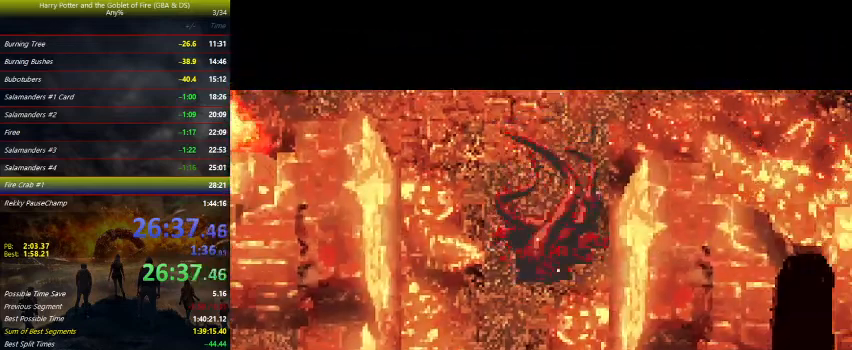
{"keys": ["z"], "events": []}
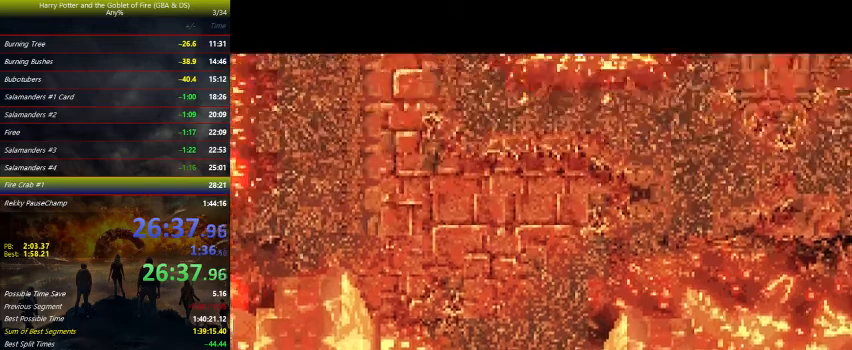
{"keys": ["up"], "events": [[167, "z", "up"], [433, "up", "down"]]}
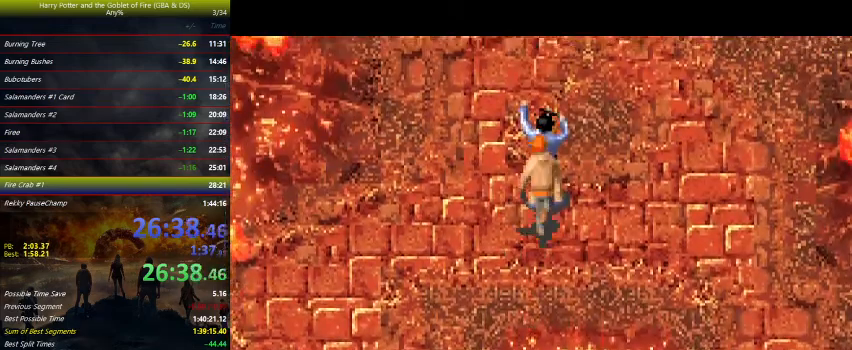
{"keys": ["down", "z"], "events": [[167, "up", "up"], [267, "down", "down"], [333, "z", "down"]]}
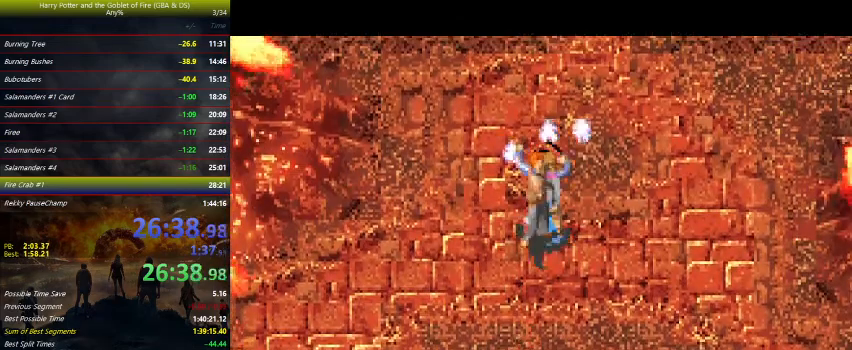
{"keys": ["w", "z"], "events": [[200, "down", "up"], [467, "w", "down"]]}
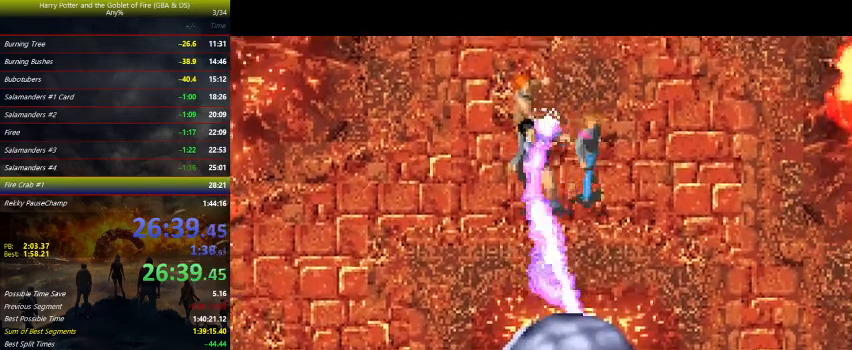
{"keys": ["z"], "events": [[167, "w", "up"]]}
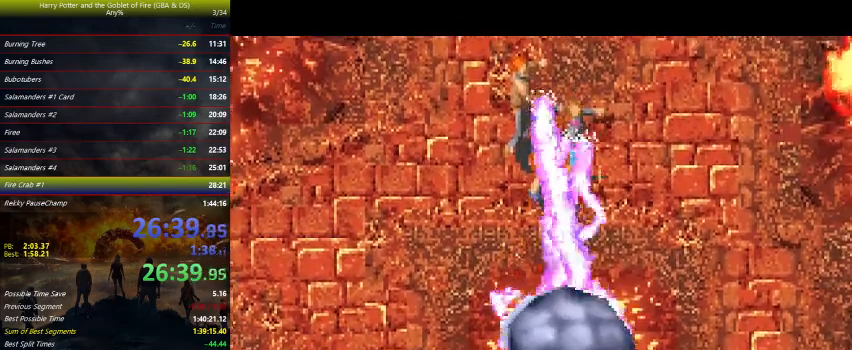
{"keys": ["right", "up", "z"], "events": [[33, "right", "down"], [33, "up", "down"]]}
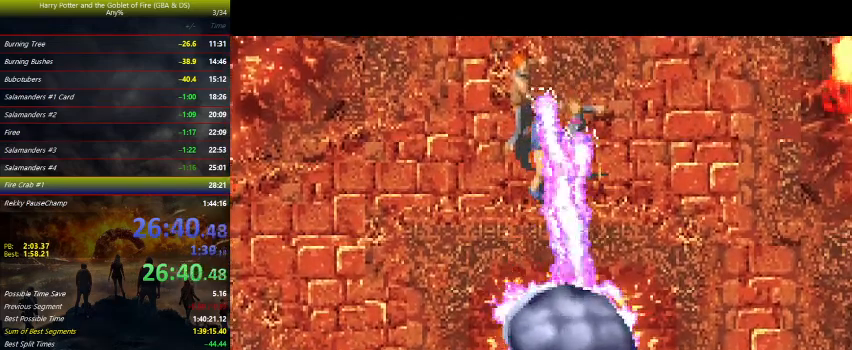
{"keys": ["right", "up", "z"], "events": []}
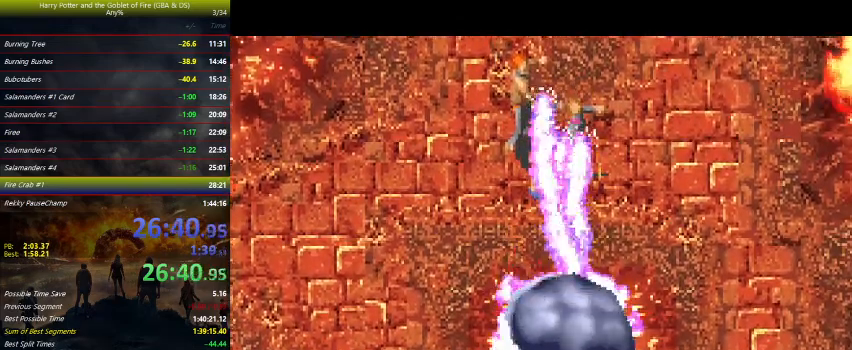
{"keys": ["right", "up", "z"], "events": []}
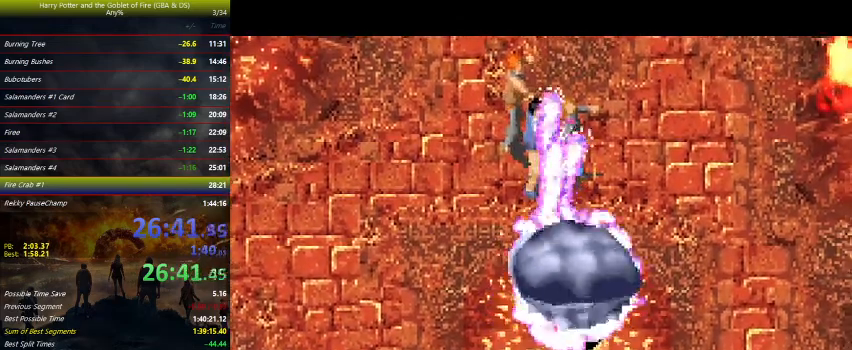
{"keys": ["up", "z"], "events": [[167, "right", "up"]]}
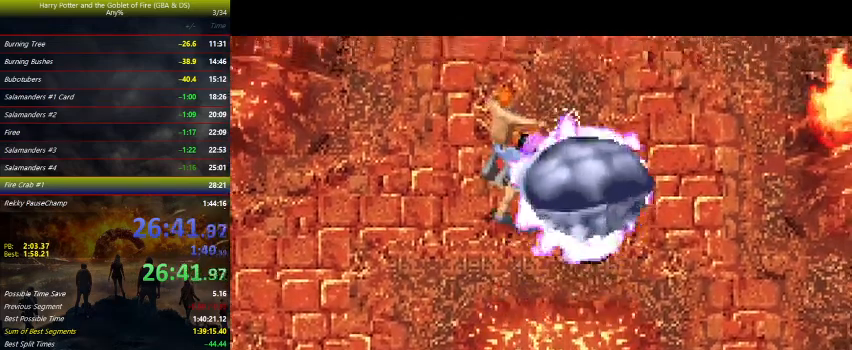
{"keys": ["left", "up", "z"], "events": [[400, "left", "down"]]}
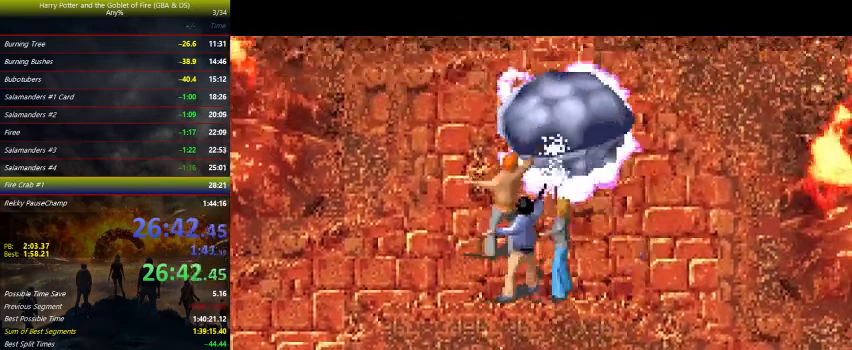
{"keys": ["up", "z"], "events": [[267, "left", "up"]]}
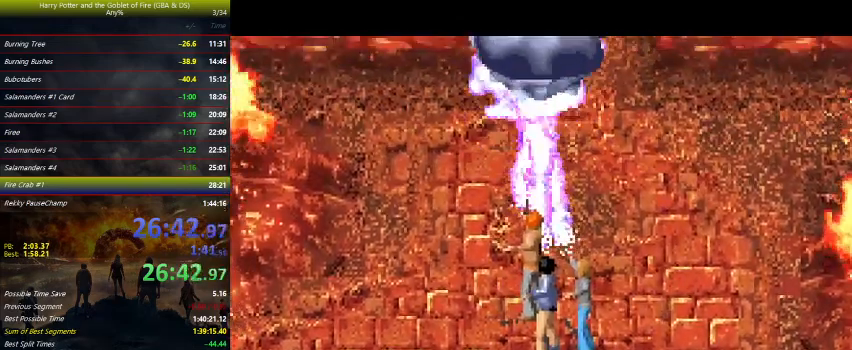
{"keys": ["right", "up"], "events": [[67, "z", "up"], [167, "right", "down"]]}
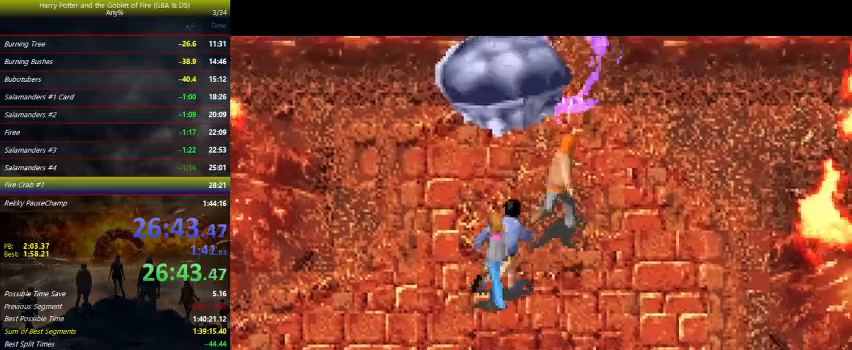
{"keys": ["up"], "events": [[267, "right", "up"]]}
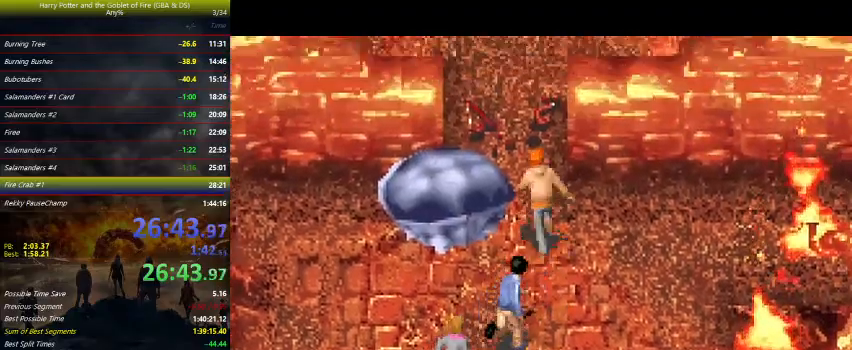
{"keys": ["up"], "events": []}
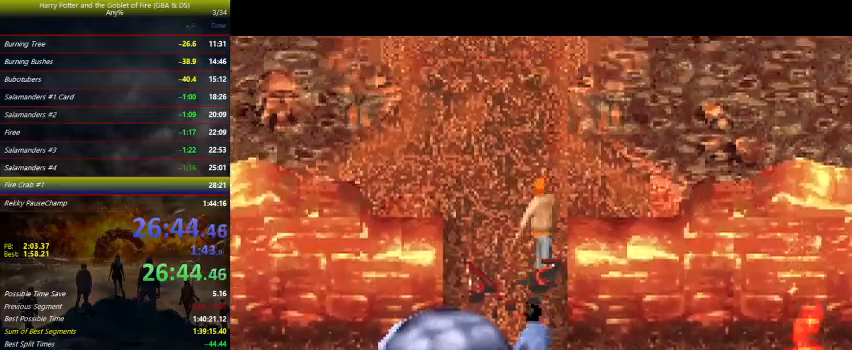
{"keys": [], "events": [[500, "up", "up"]]}
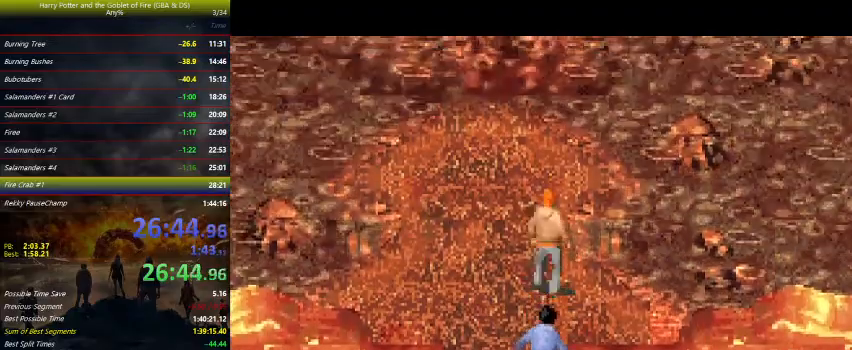
{"keys": ["down", "z"], "events": [[33, "z", "down"], [100, "down", "down"]]}
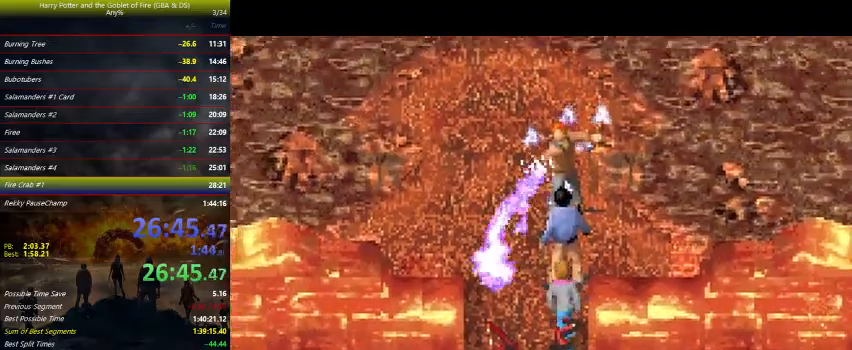
{"keys": ["z"], "events": [[467, "down", "up"]]}
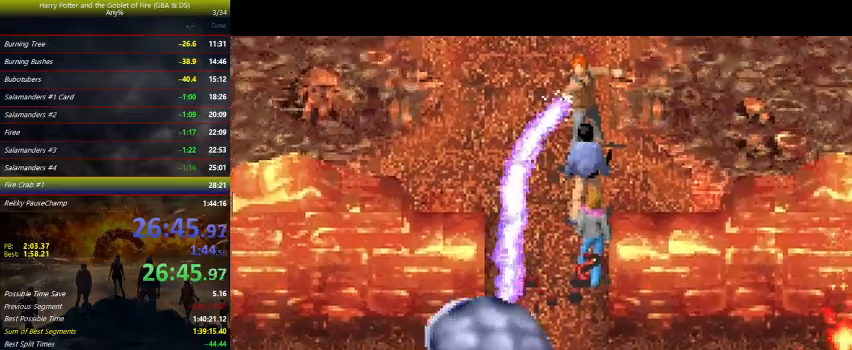
{"keys": ["z"], "events": [[300, "w", "down"], [433, "w", "up"]]}